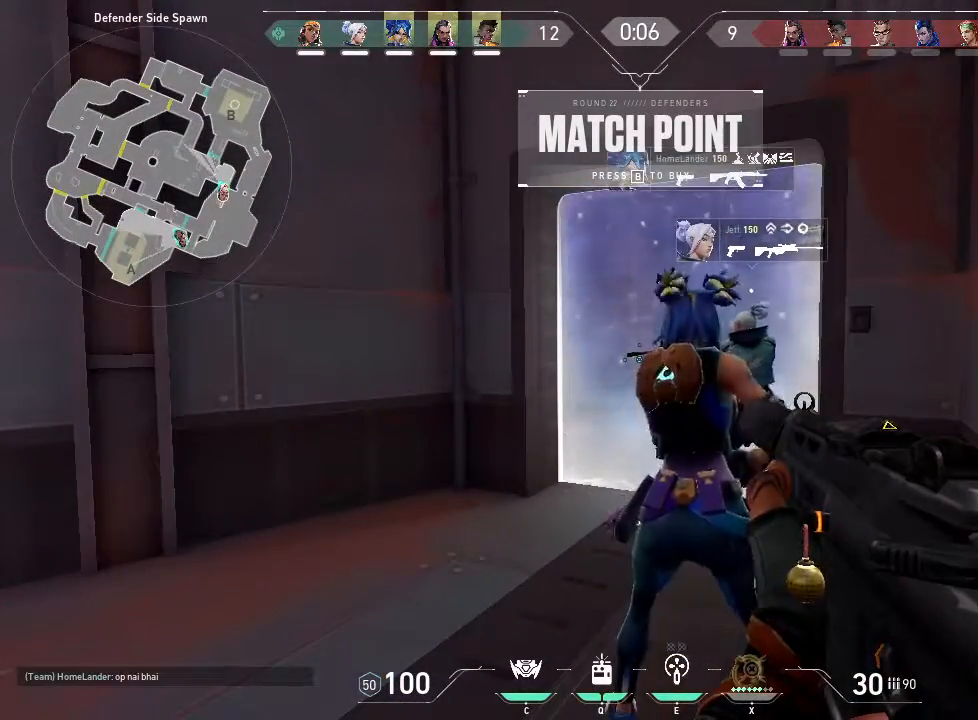
Gameplay with keyboard and mouse; each line is a JSON object with the keys and mouse buttons held at the frame after it. "events" lists presses ("down") and releases ("up") of "1", "2", "3", "4", "5", "a", "alt", "c", "caps_lock", "ctrl", "d", "e", "f", "g", "q", "r", "s", "shift", "space", "t", "tab", "v", "w", "x", "z", "mouse_left", "mouse_wheel" and "mouse_right" between this image and that frame as [ms after this image, input, new state], when the widget could be followed in between. "mouse_left", "mouse_wheel", "mouse_right" = the "left", "wheel", "right" buttons of the "mouse" list. No other keys are recorded. "wheel" means that the mouse wheel is clicked or scrolled. Not read: mouse_move.
{"keys": ["a"], "mouse": [], "events": [[83, "a", "down"]]}
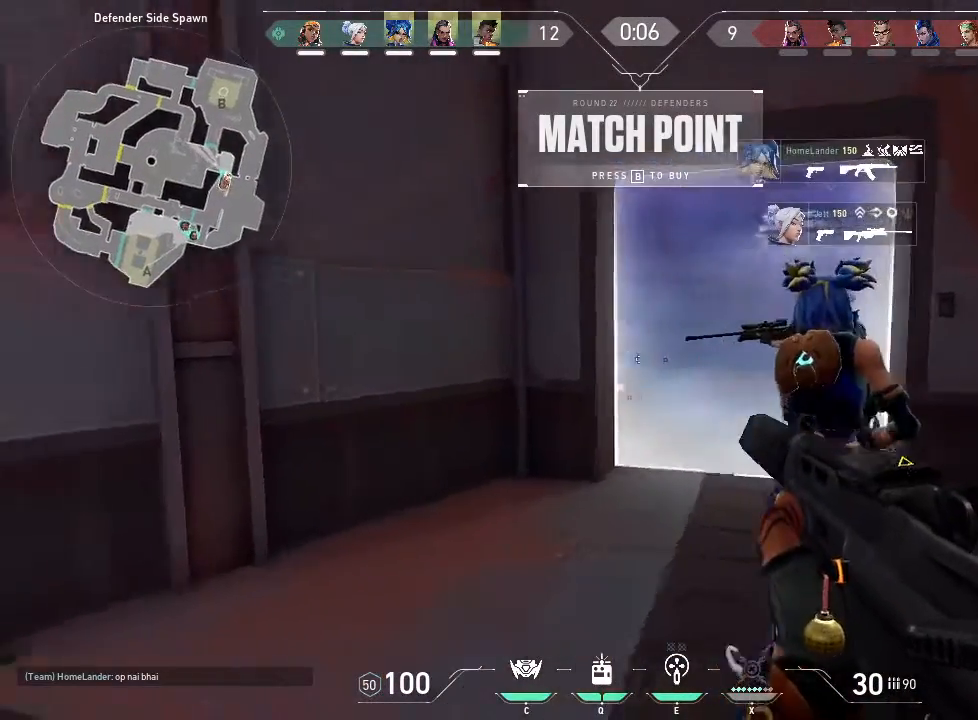
{"keys": [], "mouse": [], "events": [[100, "a", "up"], [150, "a", "down"], [166, "a", "up"], [250, "s", "down"], [383, "s", "up"]]}
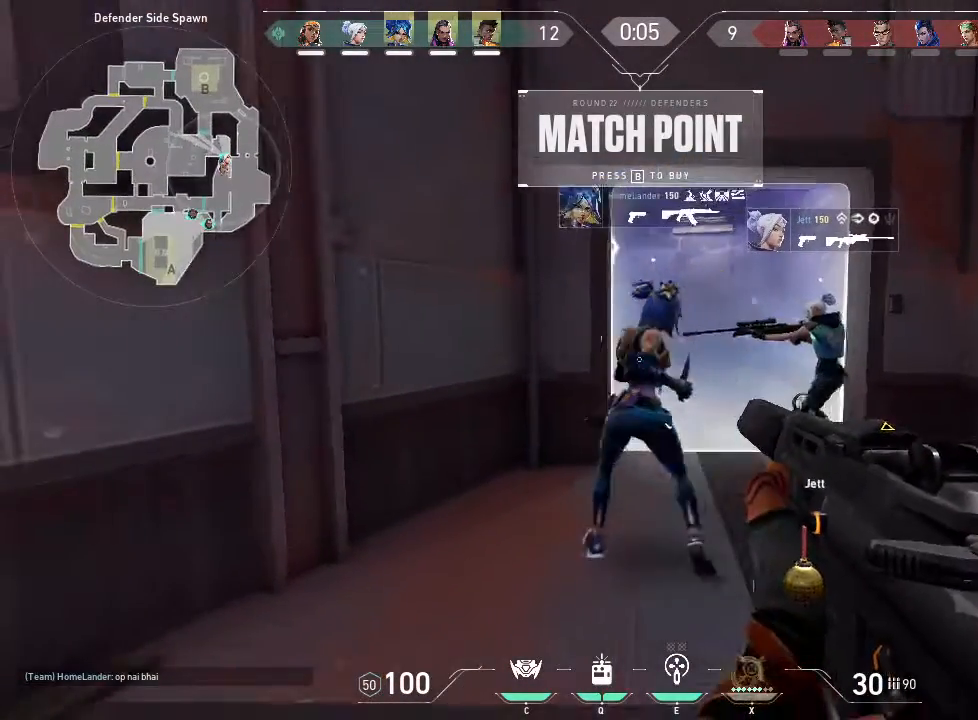
{"keys": [], "mouse": [], "events": [[350, "d", "down"], [500, "d", "up"]]}
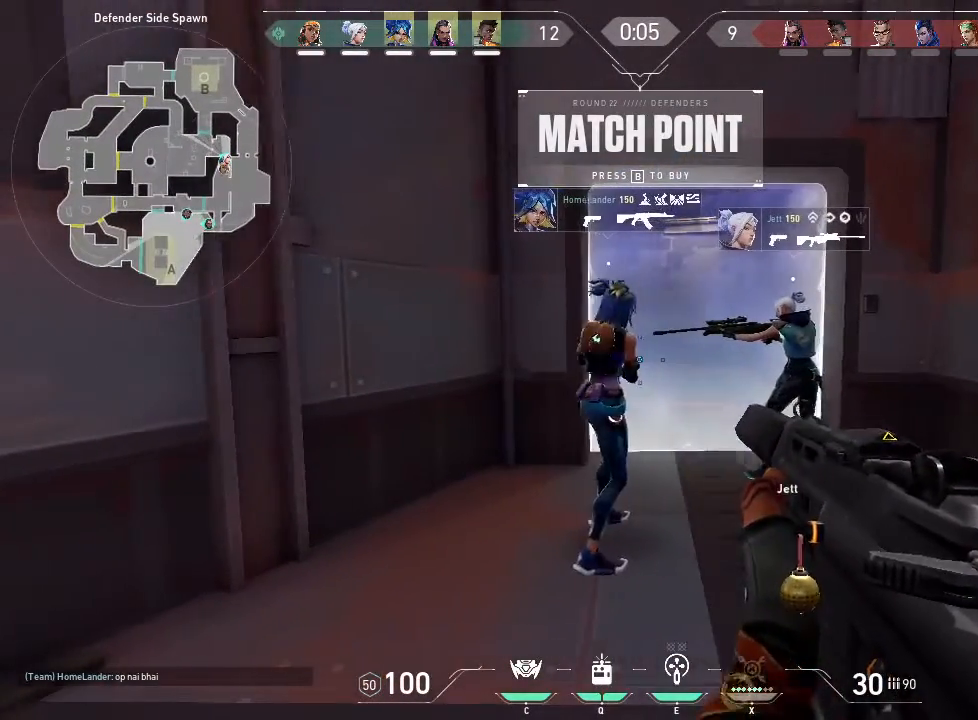
{"keys": [], "mouse": [], "events": []}
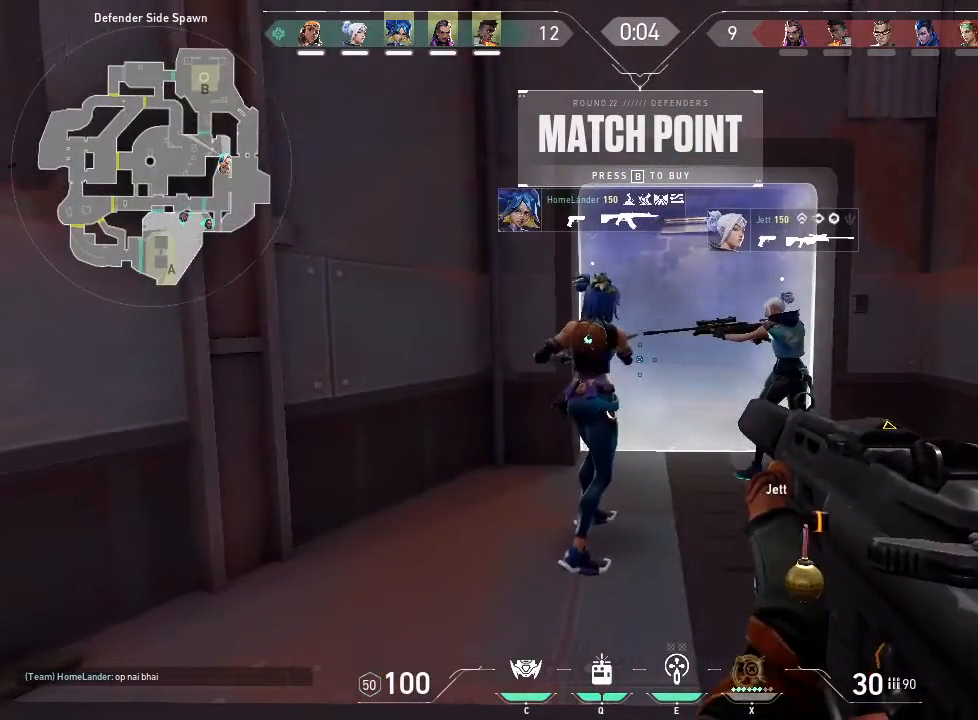
{"keys": [], "mouse": [], "events": []}
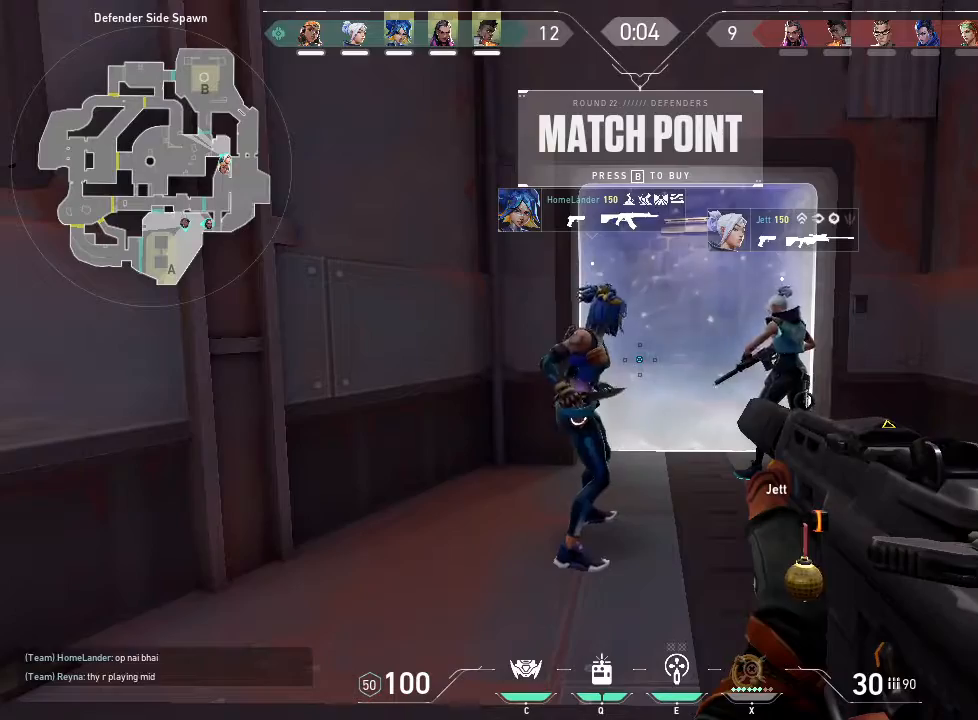
{"keys": [], "mouse": [], "events": []}
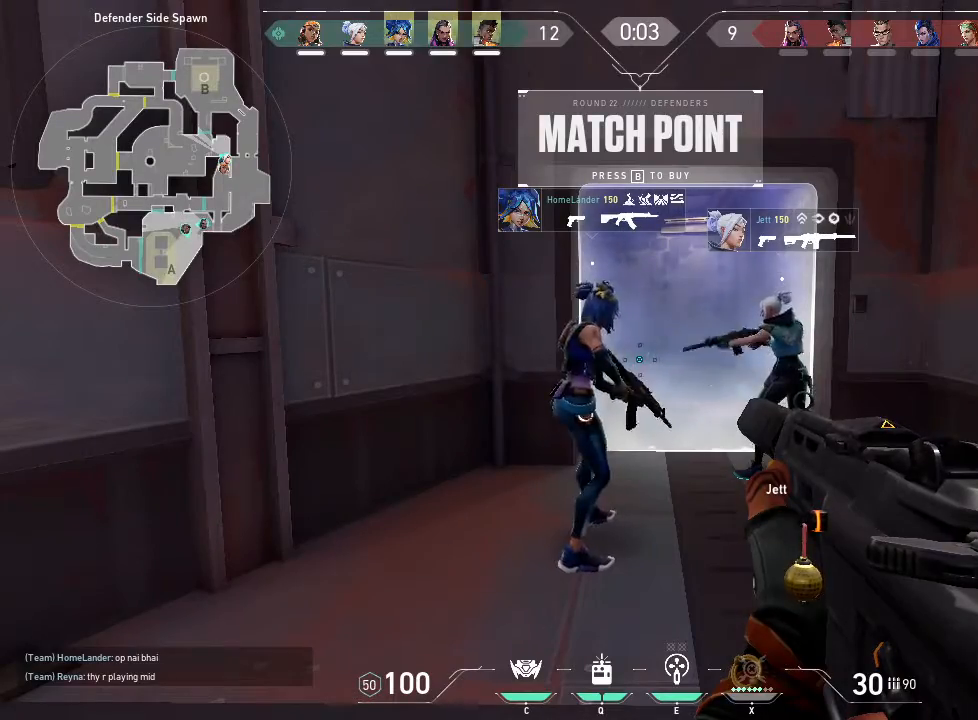
{"keys": [], "mouse": [], "events": []}
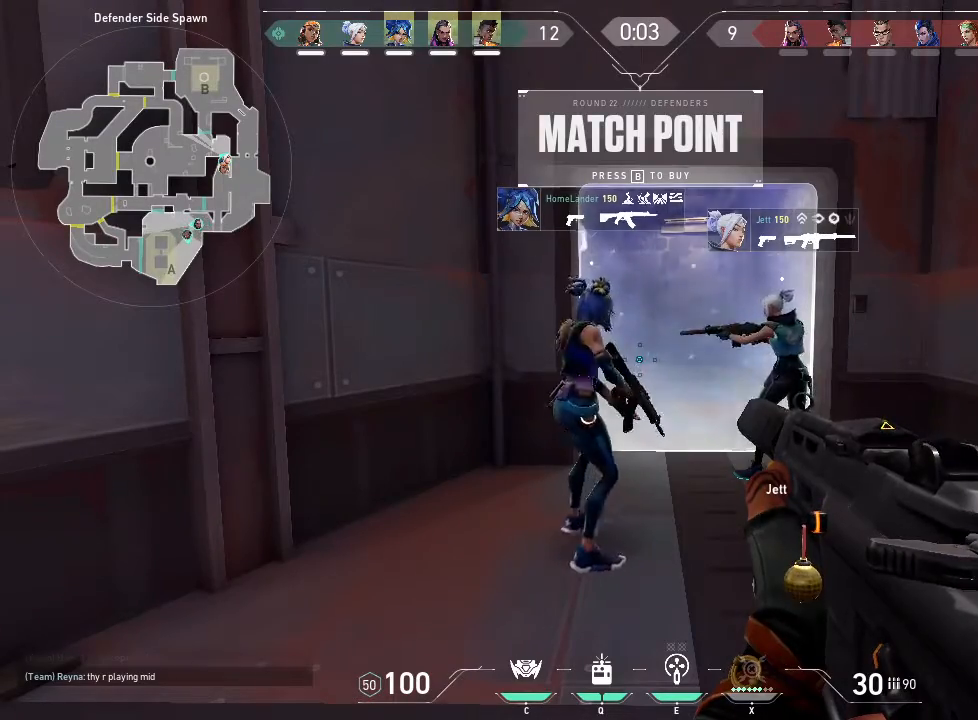
{"keys": ["tab"], "mouse": [], "events": [[50, "tab", "down"]]}
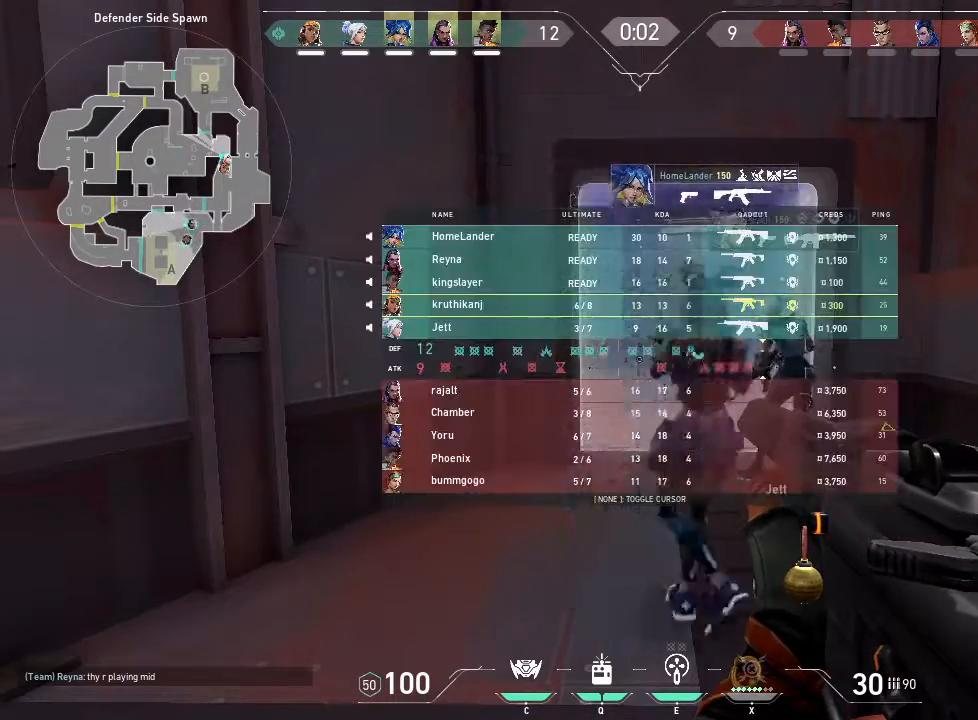
{"keys": [], "mouse": [], "events": [[66, "tab", "up"]]}
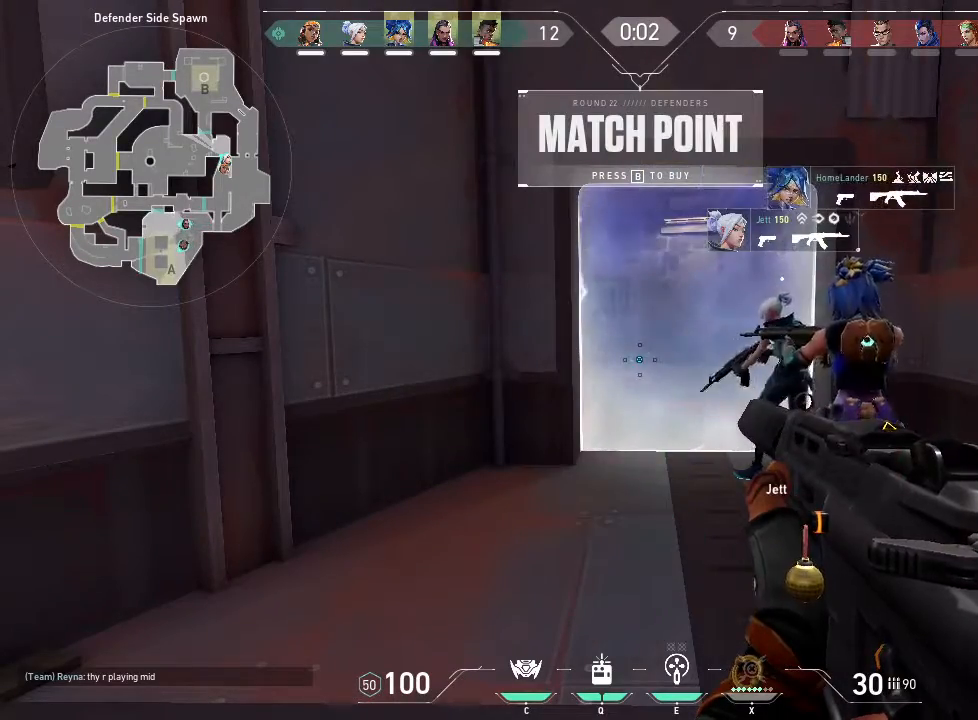
{"keys": [], "mouse": [], "events": []}
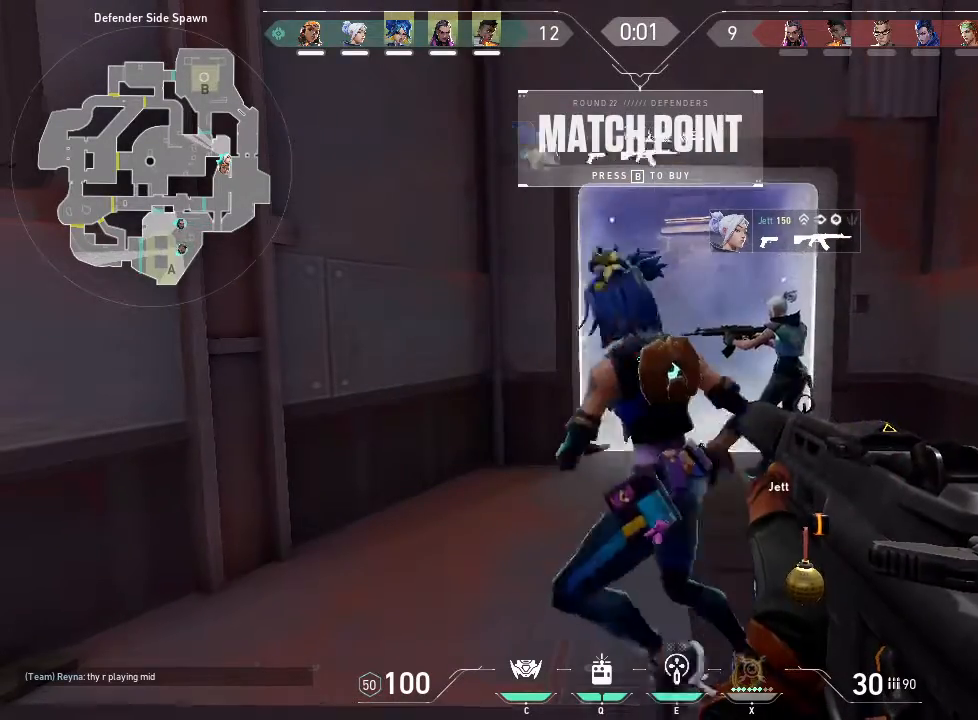
{"keys": ["d"], "mouse": [], "events": [[16, "w", "down"], [283, "d", "down"], [333, "w", "up"]]}
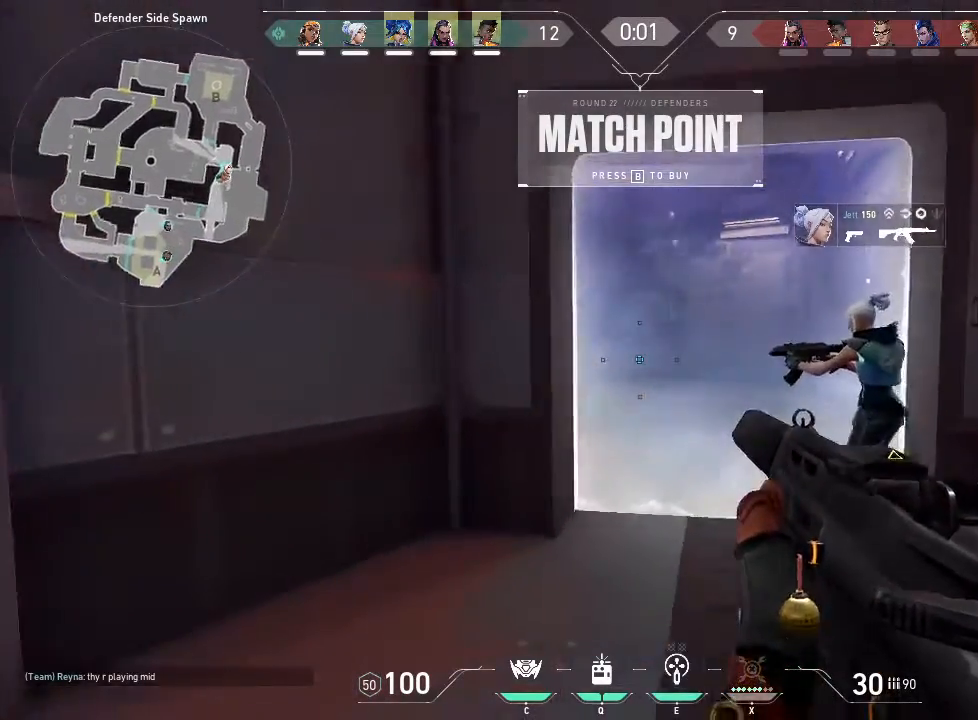
{"keys": [], "mouse": [], "events": [[350, "d", "up"]]}
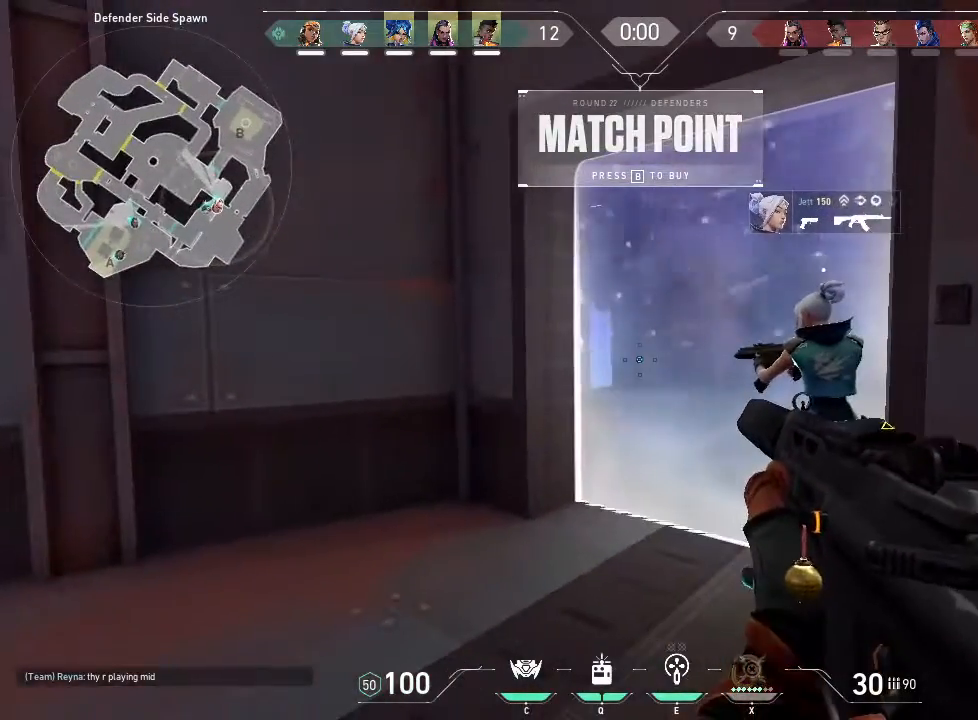
{"keys": [], "mouse": [], "events": []}
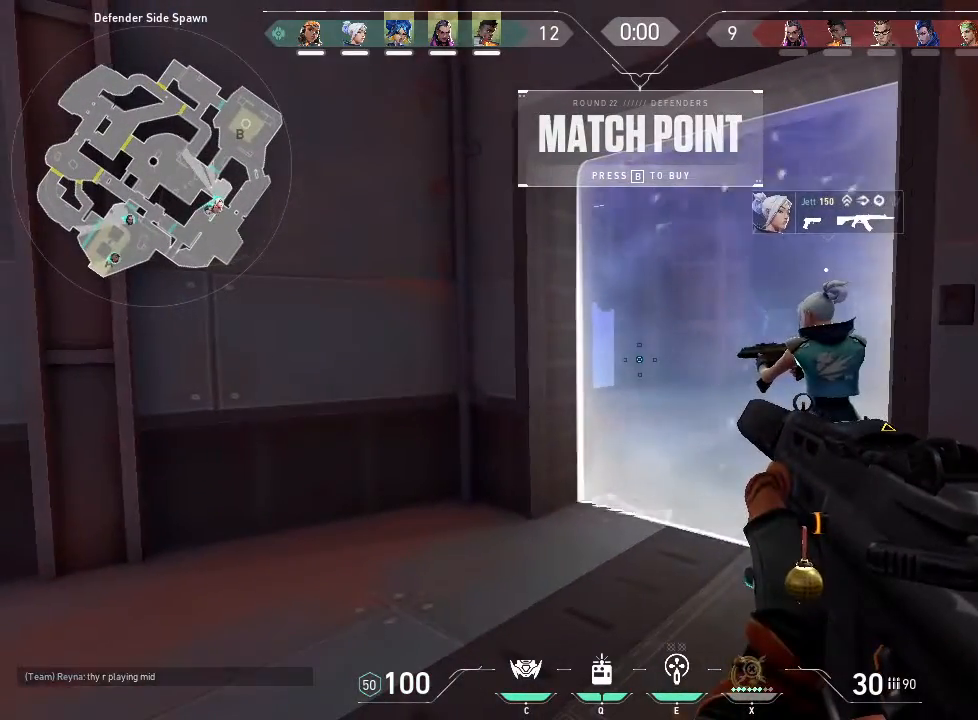
{"keys": ["c"], "mouse": [], "events": [[383, "c", "down"]]}
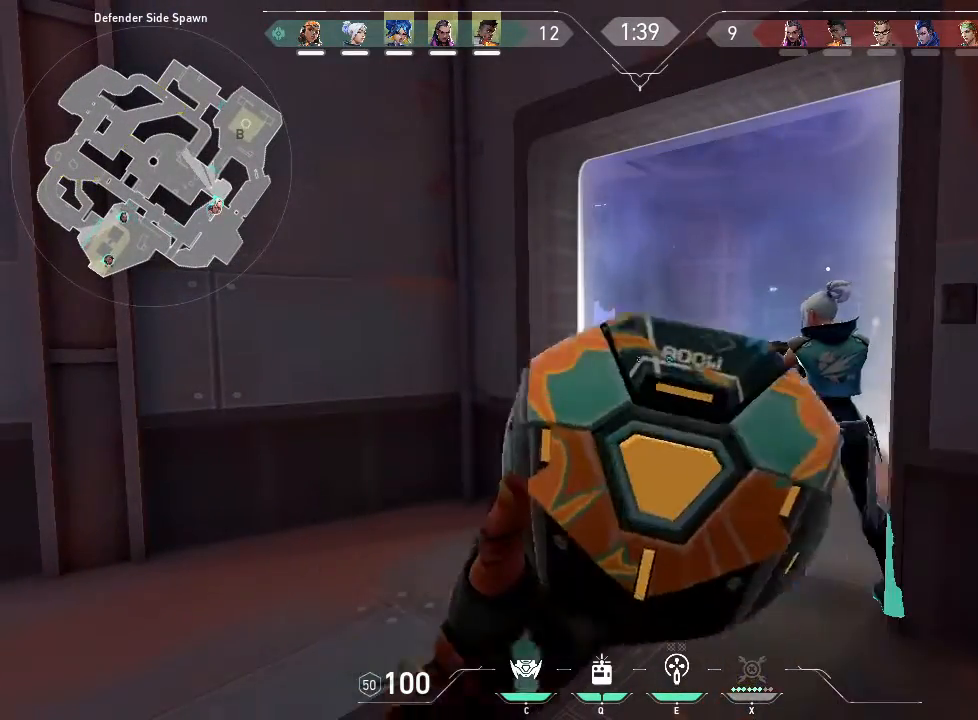
{"keys": ["w"], "mouse": [], "events": [[33, "c", "up"], [33, "w", "down"]]}
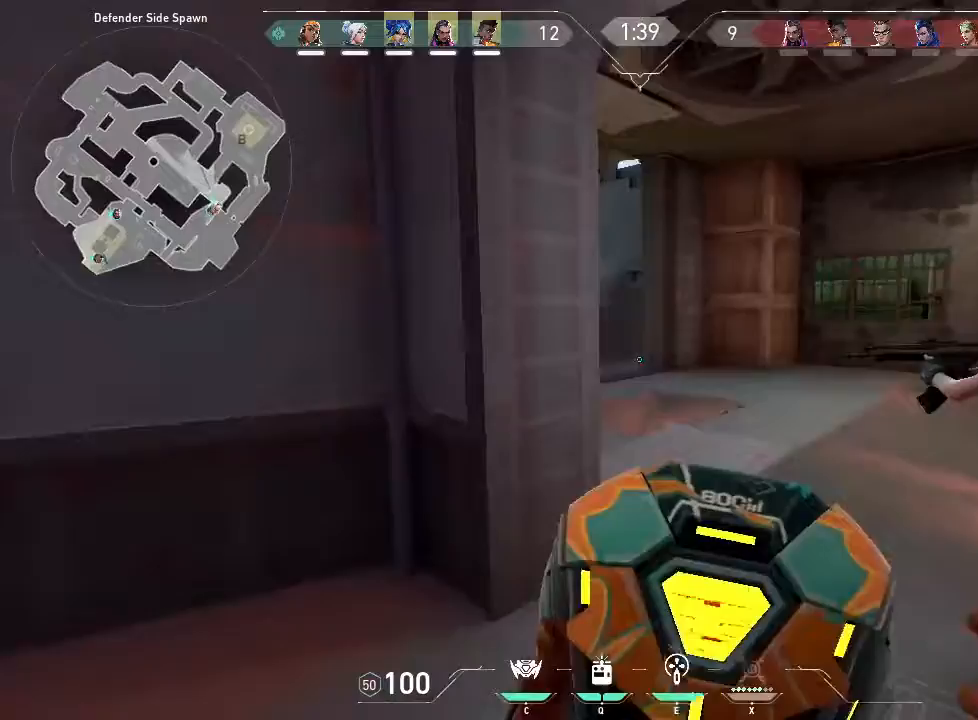
{"keys": ["d", "w"], "mouse": [], "events": [[50, "d", "down"]]}
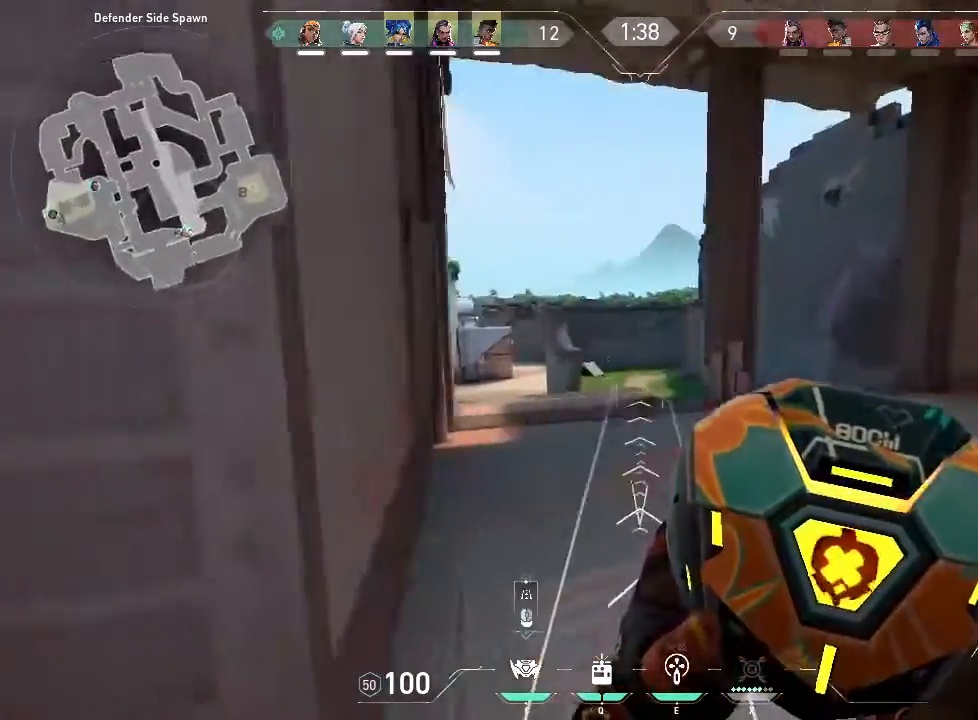
{"keys": ["d", "w"], "mouse": [], "events": []}
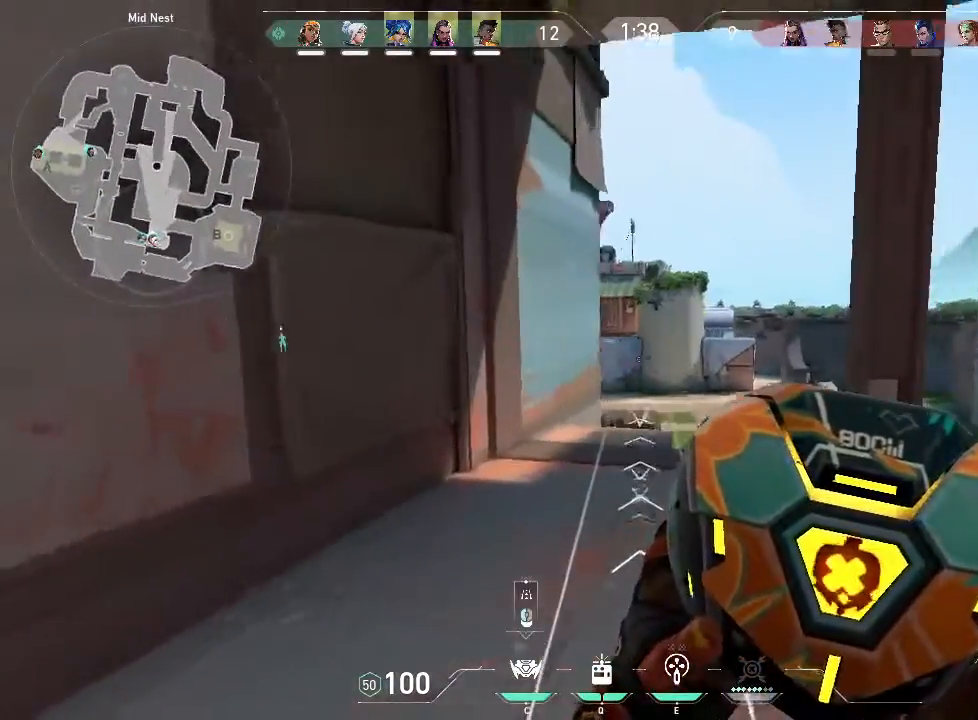
{"keys": ["d", "w"], "mouse": [], "events": [[116, "mouse_left", "down"], [166, "w", "up"], [266, "mouse_left", "up"], [400, "w", "down"]]}
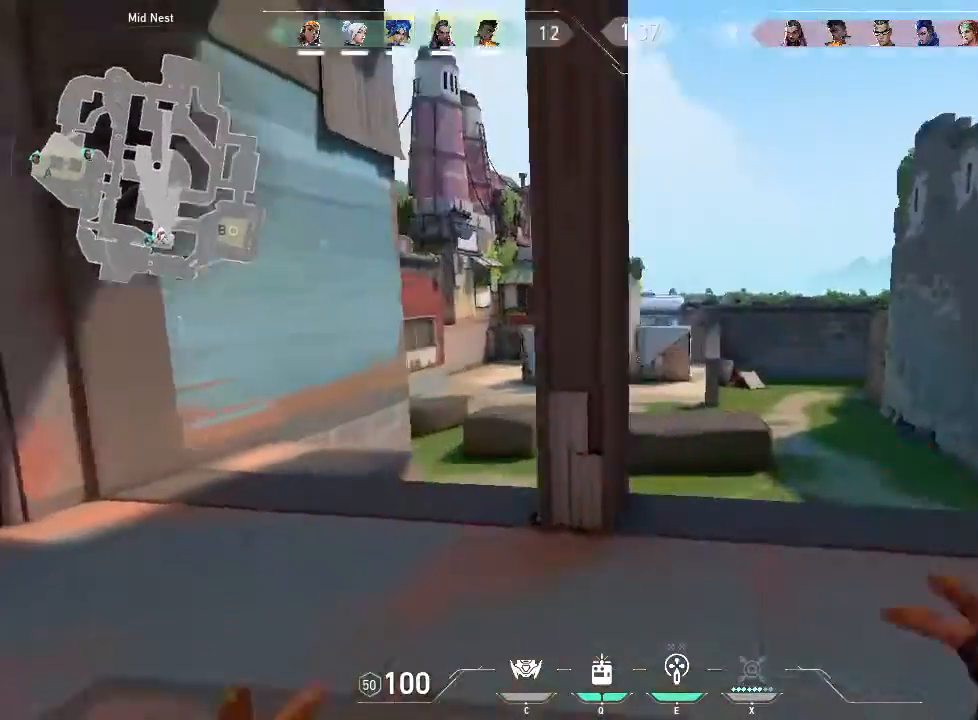
{"keys": ["w"], "mouse": [], "events": [[183, "d", "up"]]}
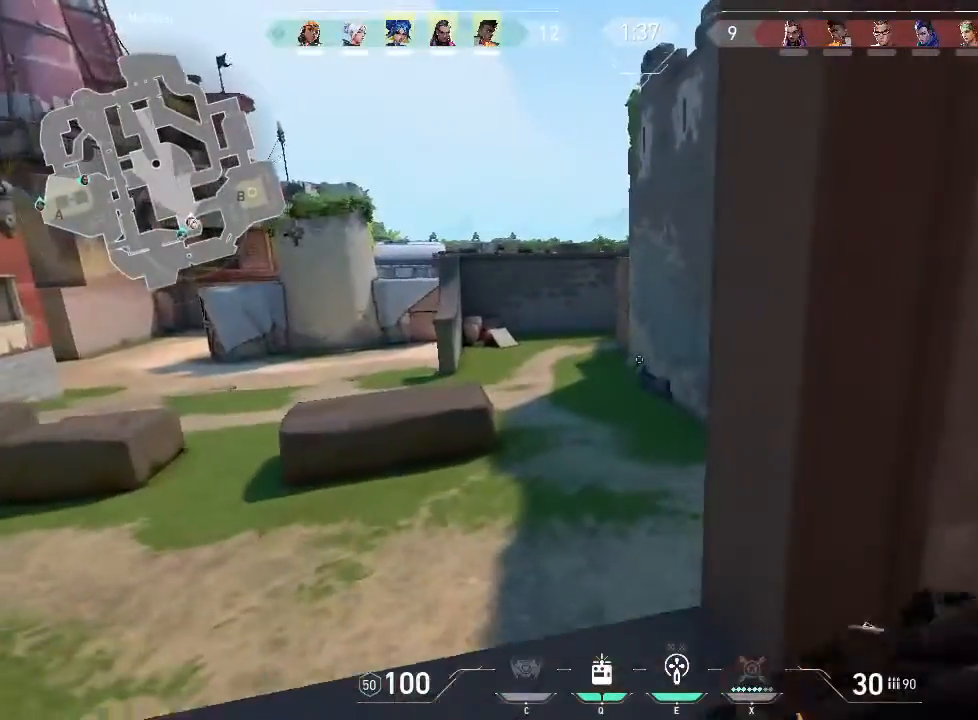
{"keys": ["d", "w"], "mouse": [], "events": [[50, "a", "down"], [250, "a", "up"], [333, "d", "down"]]}
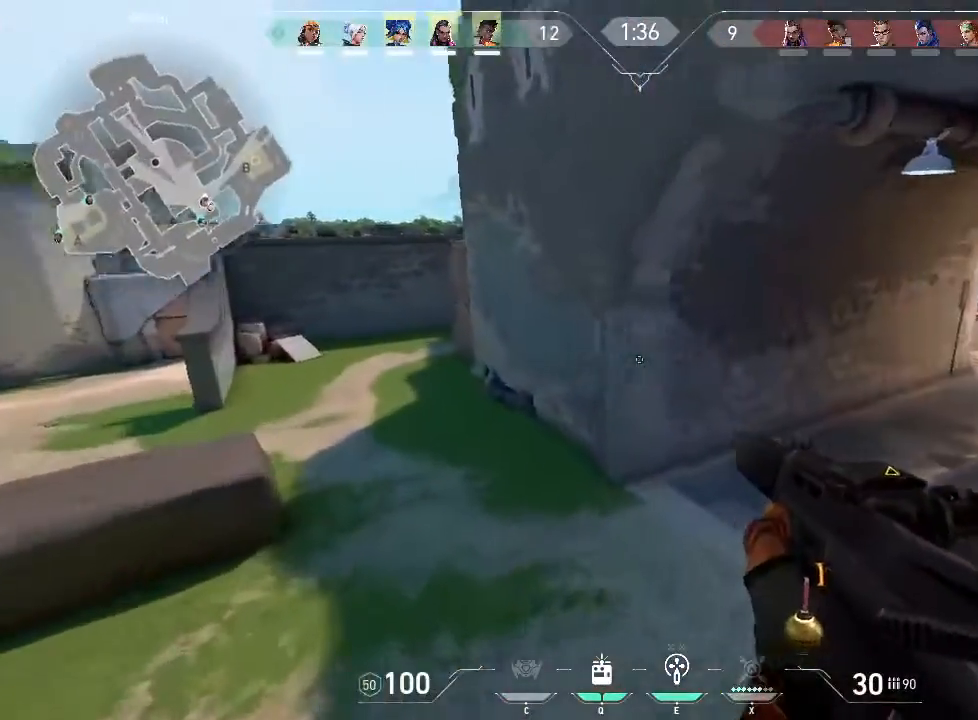
{"keys": ["d", "w"], "mouse": [], "events": []}
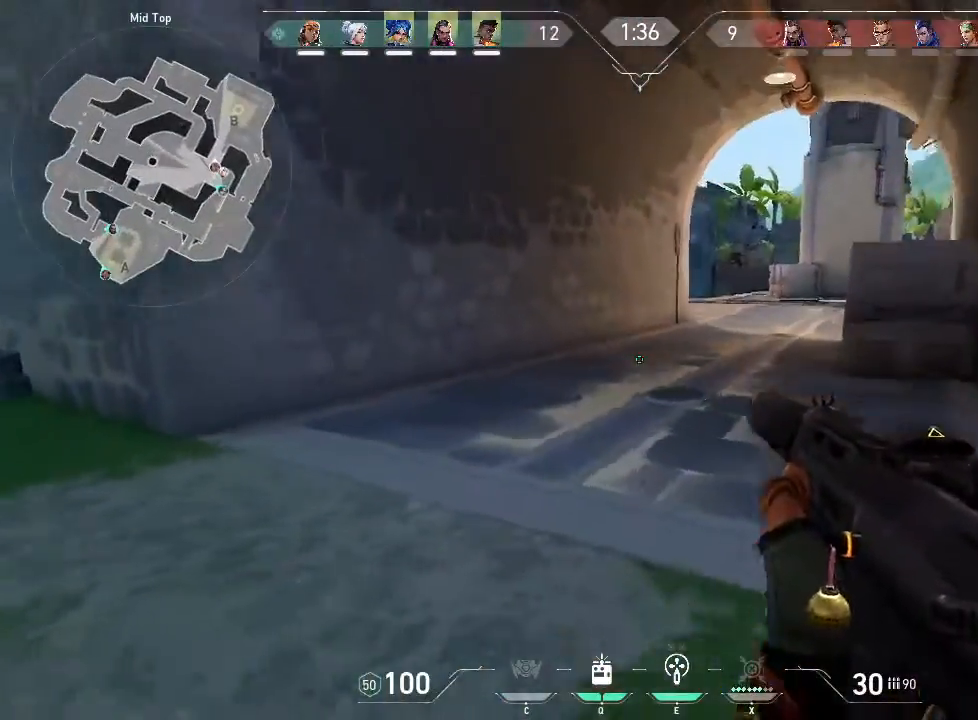
{"keys": ["d", "w"], "mouse": [], "events": []}
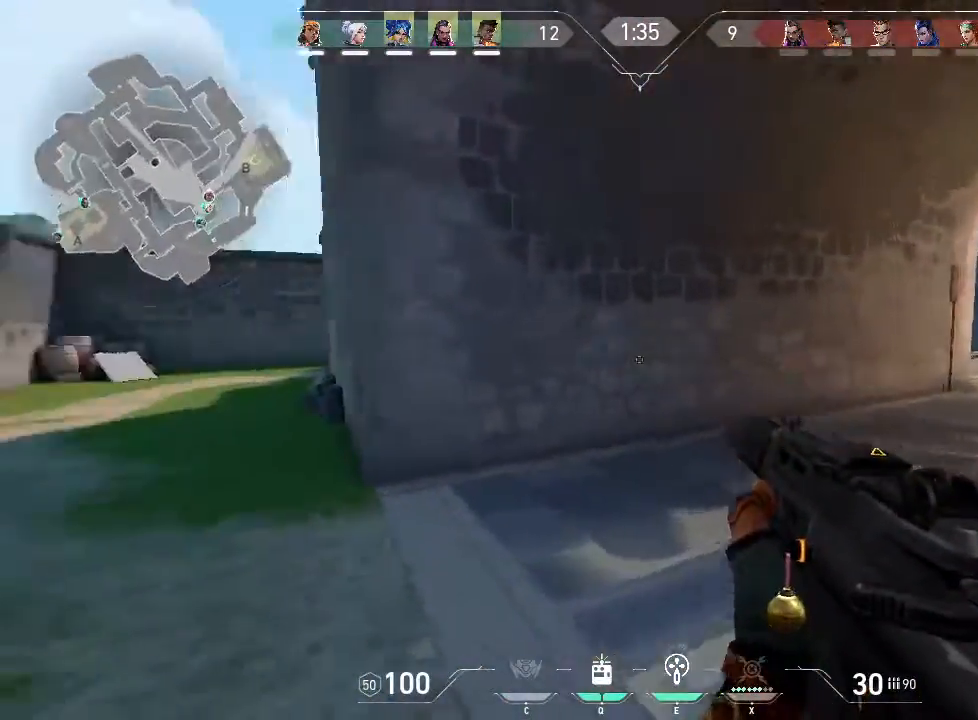
{"keys": ["d", "w"], "mouse": [], "events": []}
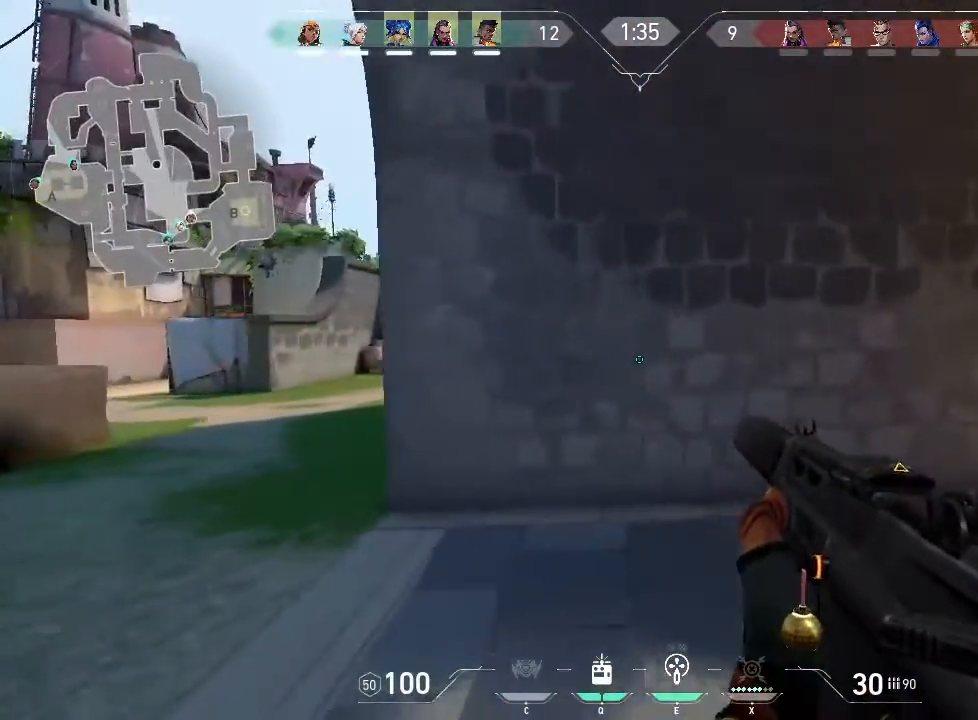
{"keys": ["d", "shift", "w"], "mouse": [], "events": [[116, "shift", "down"]]}
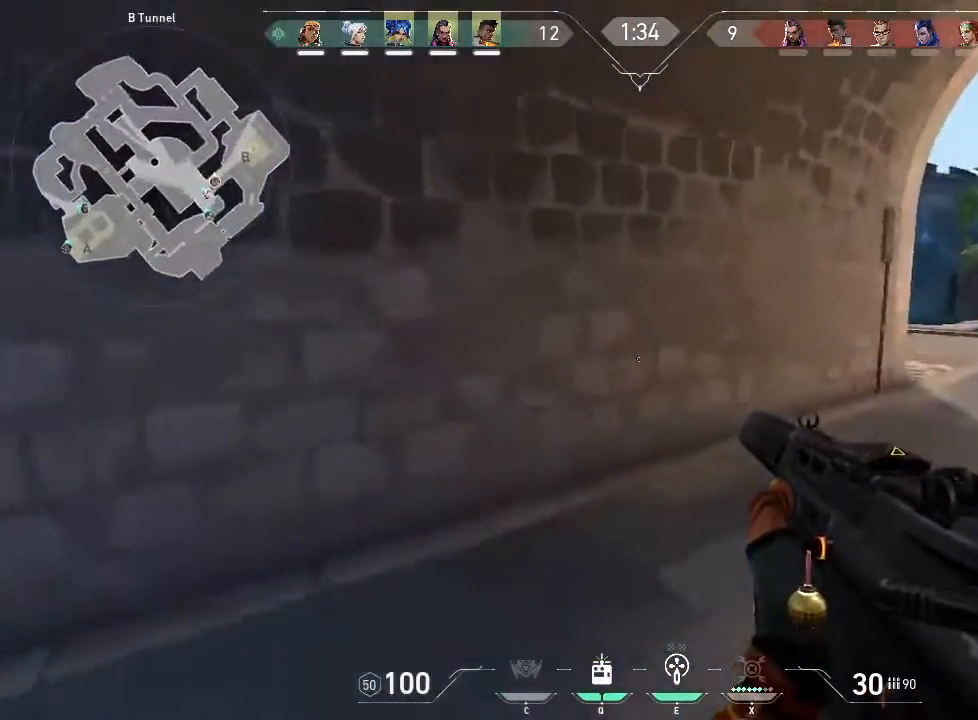
{"keys": ["shift", "w"], "mouse": [], "events": [[183, "d", "up"]]}
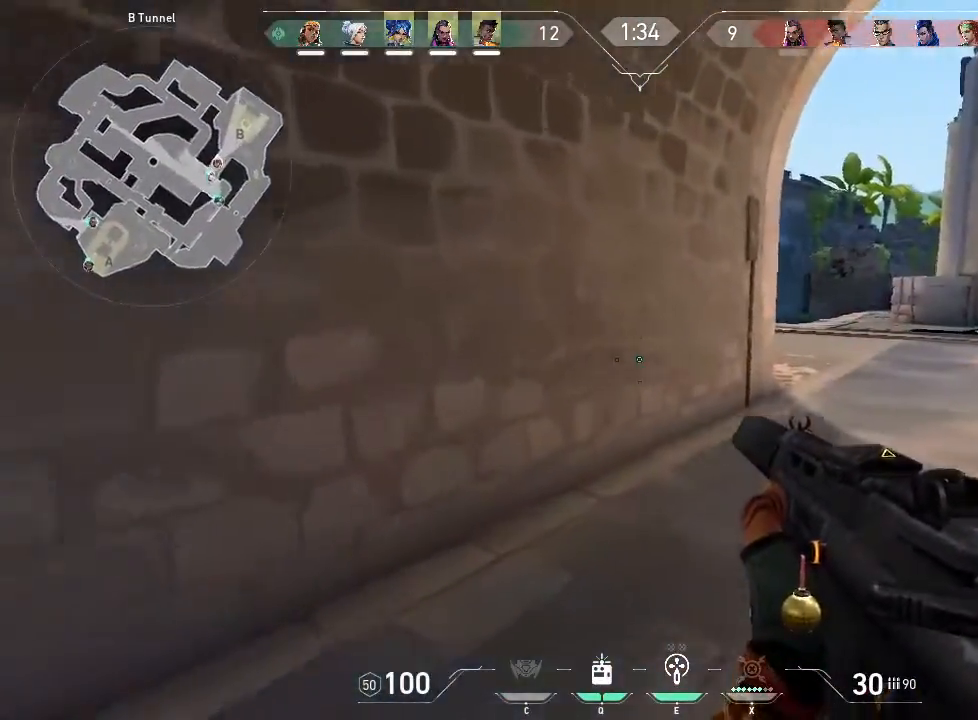
{"keys": ["shift", "w"], "mouse": [], "events": []}
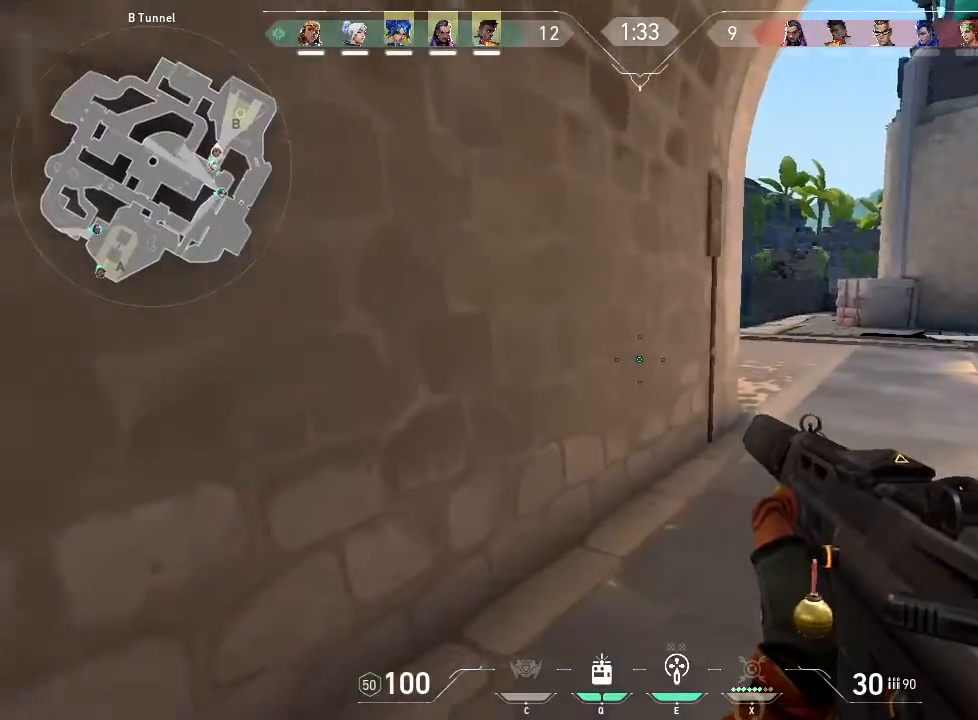
{"keys": ["shift", "w"], "mouse": [], "events": []}
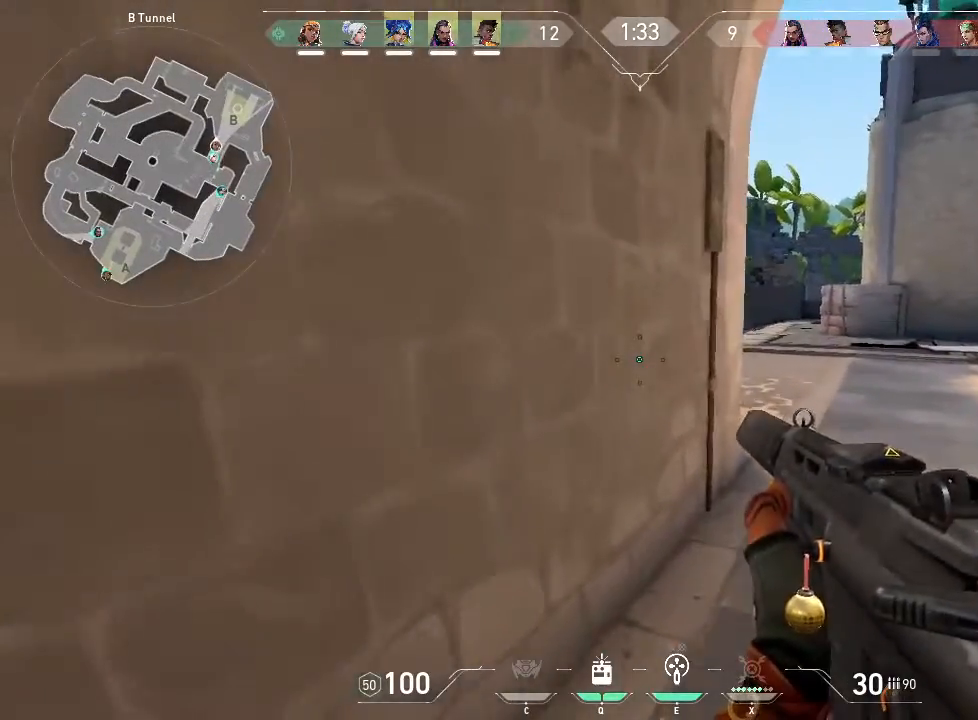
{"keys": ["d", "w"], "mouse": [], "events": [[133, "d", "down"], [233, "shift", "up"]]}
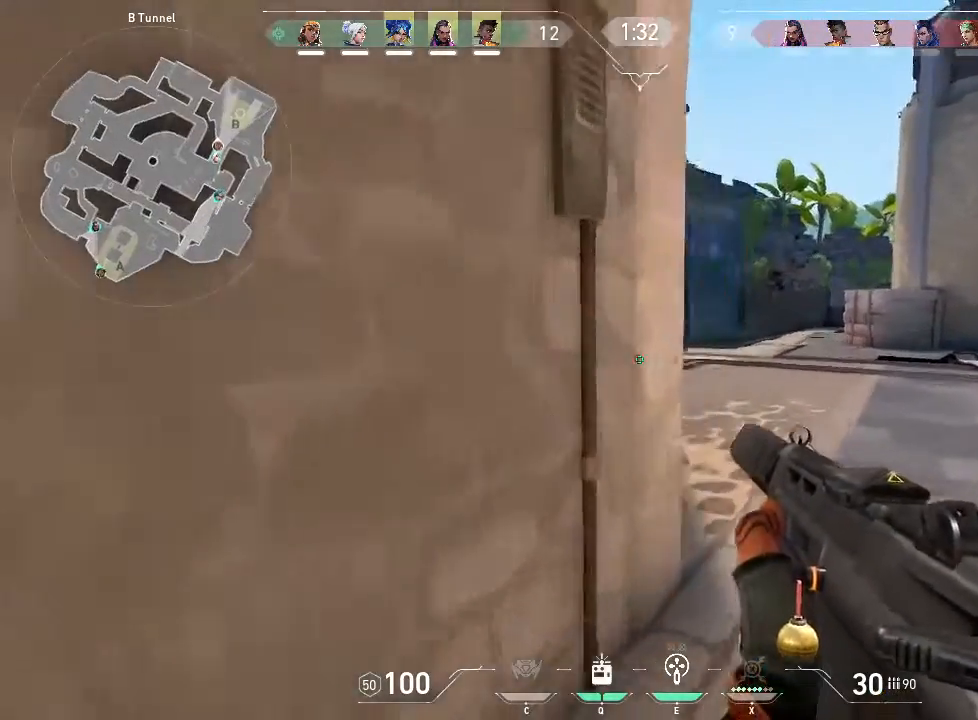
{"keys": ["shift", "w"], "mouse": [], "events": [[350, "shift", "down"], [483, "d", "up"]]}
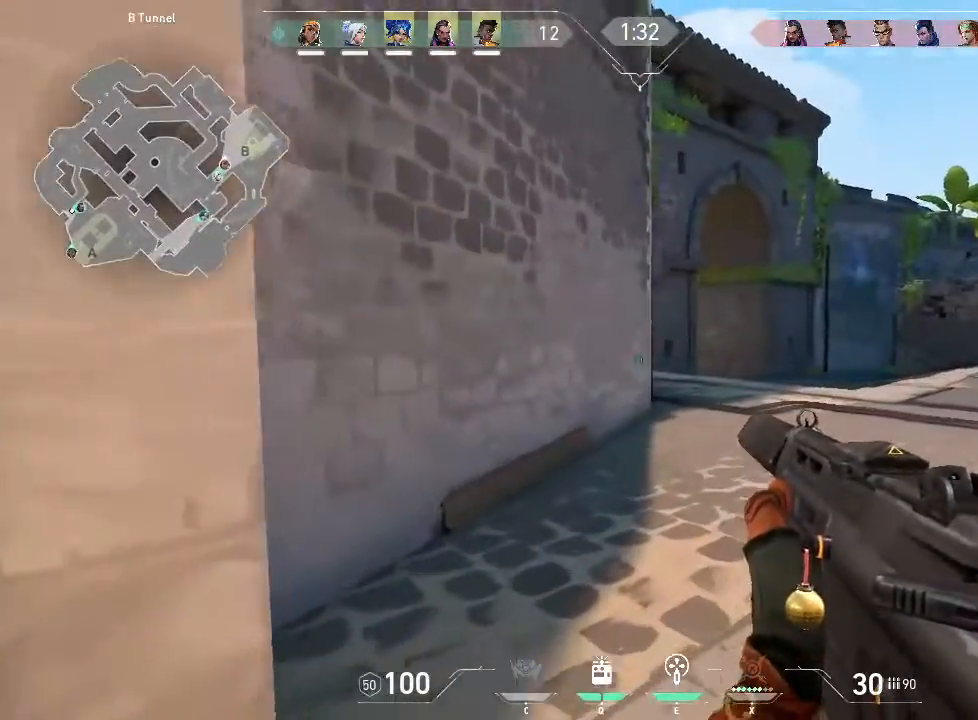
{"keys": ["a", "s"], "mouse": [], "events": [[83, "w", "up"], [266, "a", "down"], [316, "s", "down"], [316, "shift", "up"]]}